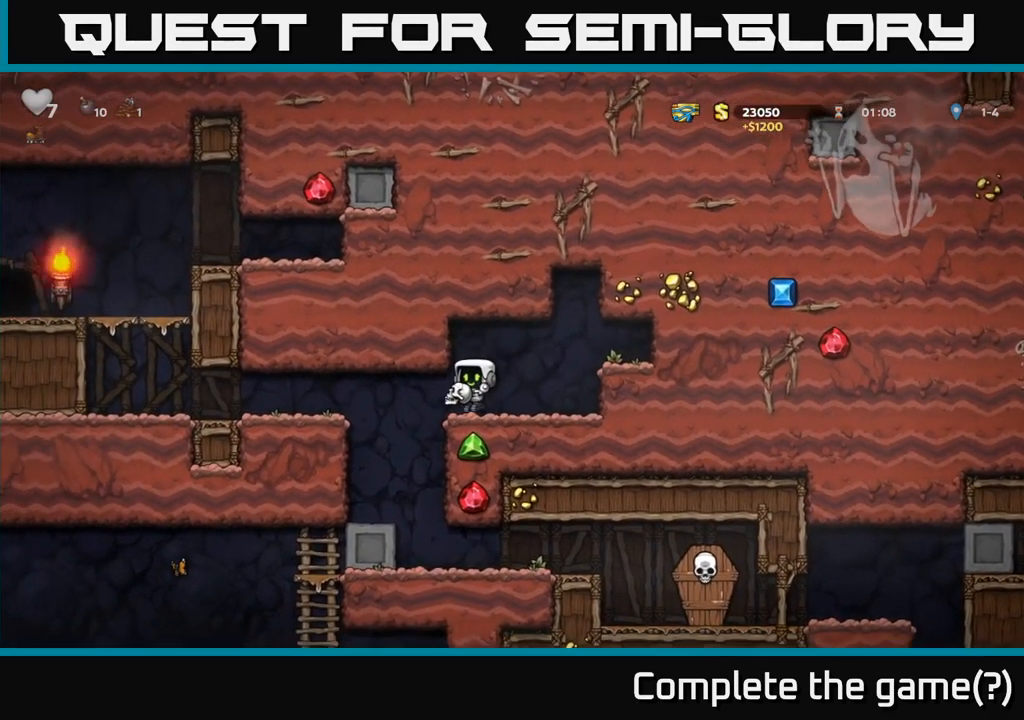
Gameplay with a controller (Xbox layout); each line is a JSON object with the inputs held at the frame after it (dt_ms = milliseconds from this image to that frame). "button_events" lists button changes between this image and that frame as [ms after this image, input, new state], when the widget could be followed in between (sticks are given only as held states).
{"dt_ms": 500, "buttons": [], "left_stick": "center", "right_stick": "center", "button_events": []}
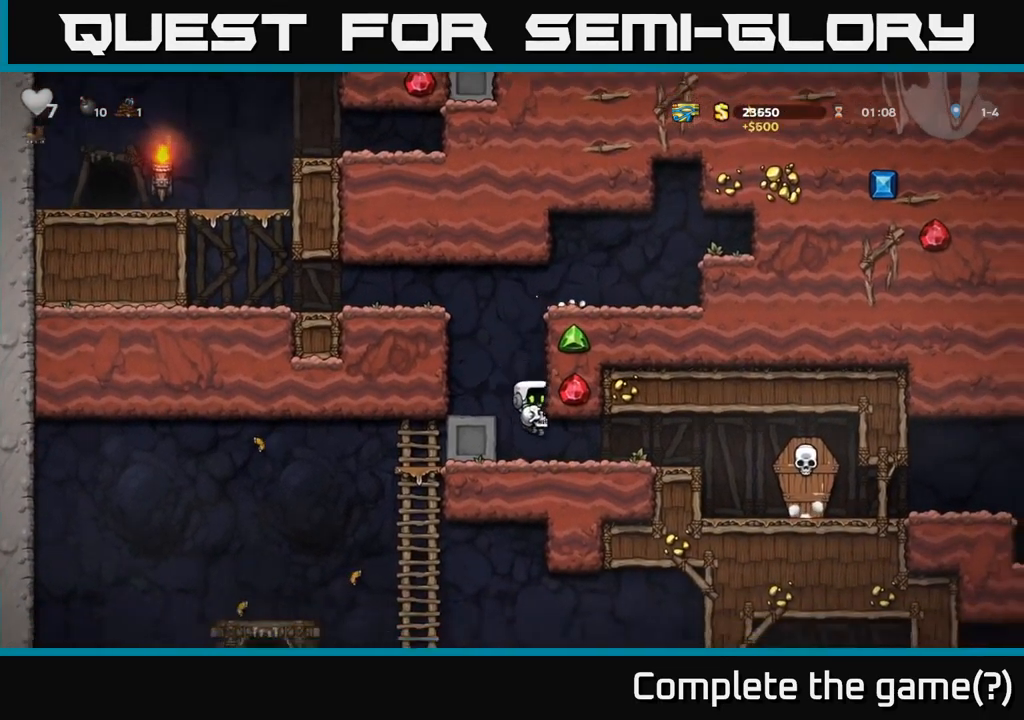
{"dt_ms": 500, "buttons": [], "left_stick": "left", "right_stick": "center", "button_events": []}
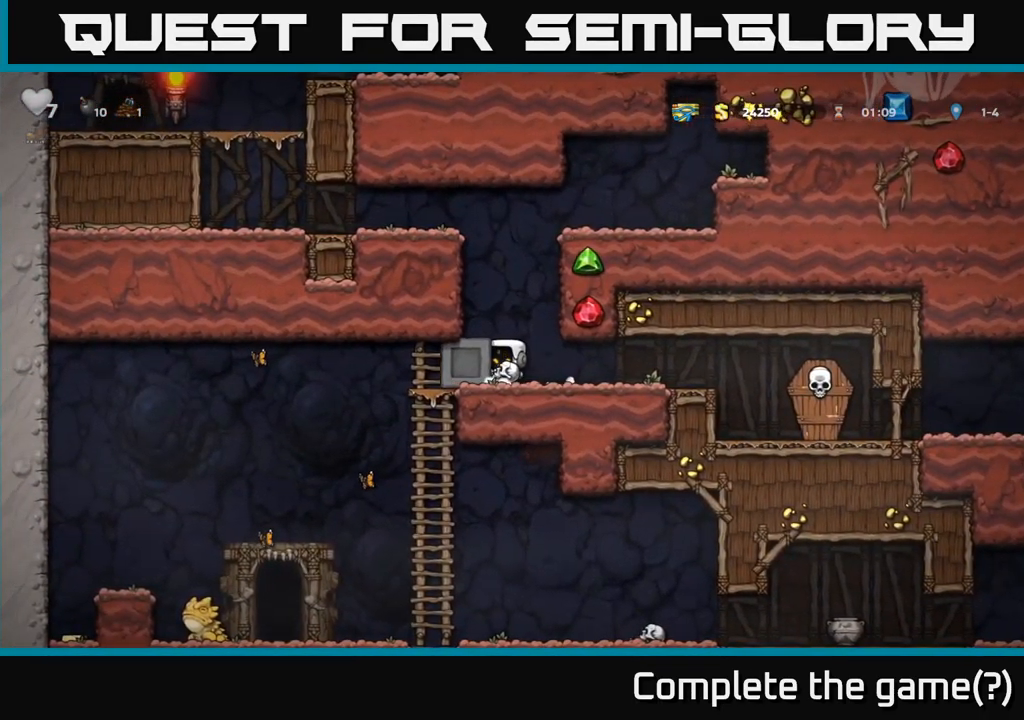
{"dt_ms": 500, "buttons": [], "left_stick": "left", "right_stick": "center", "button_events": []}
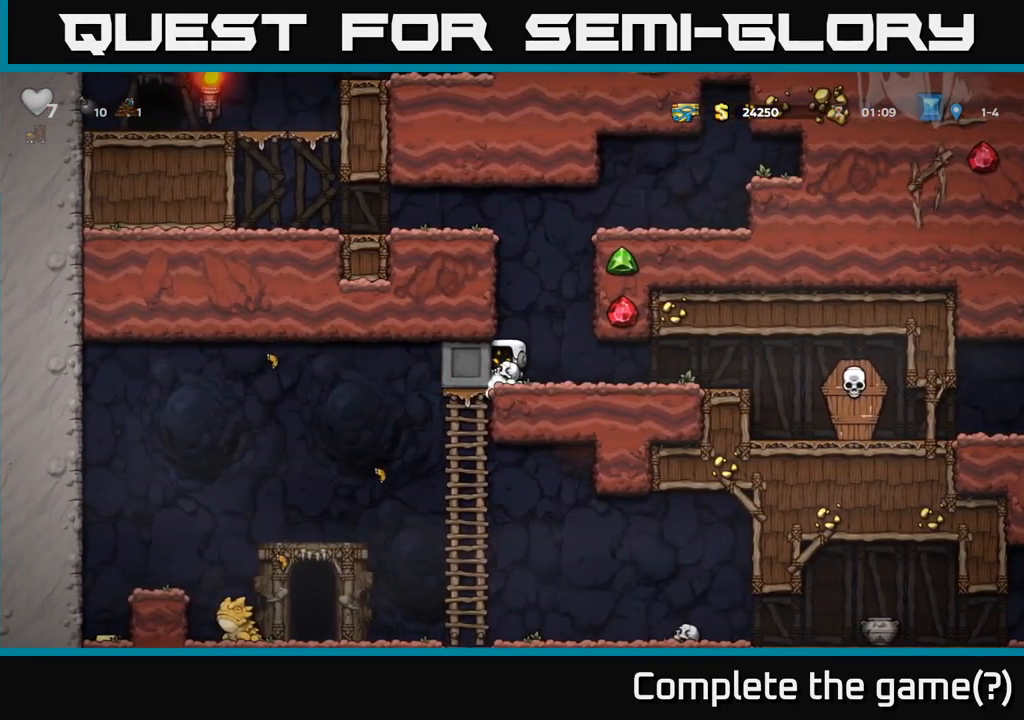
{"dt_ms": 500, "buttons": [], "left_stick": "left", "right_stick": "center", "button_events": []}
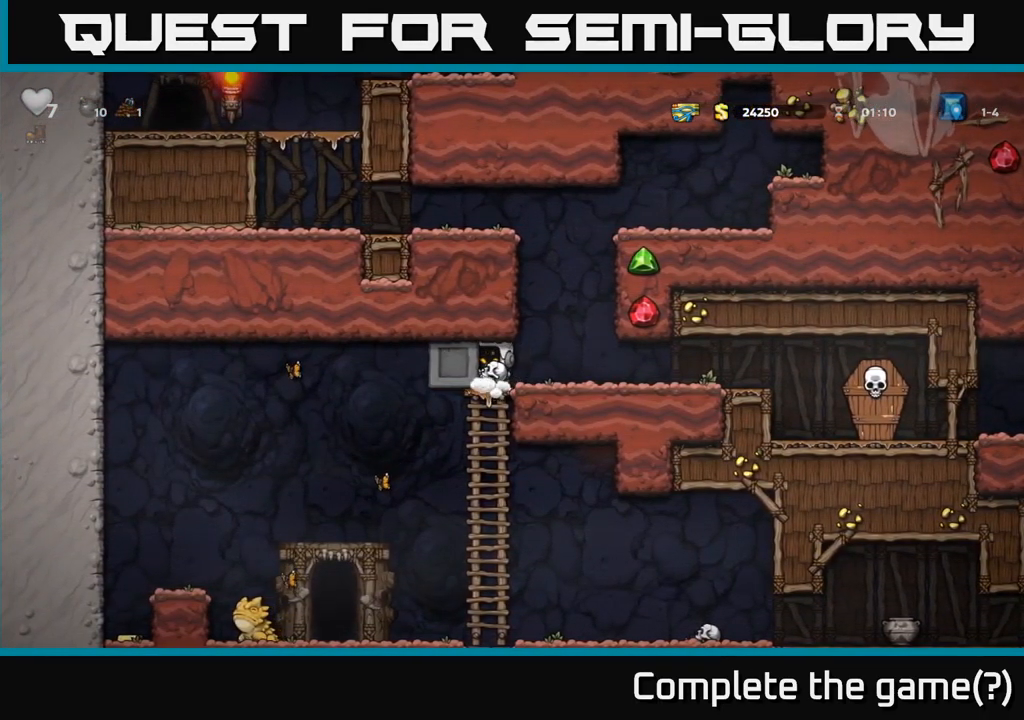
{"dt_ms": 501, "buttons": [], "left_stick": "center", "right_stick": "center", "button_events": []}
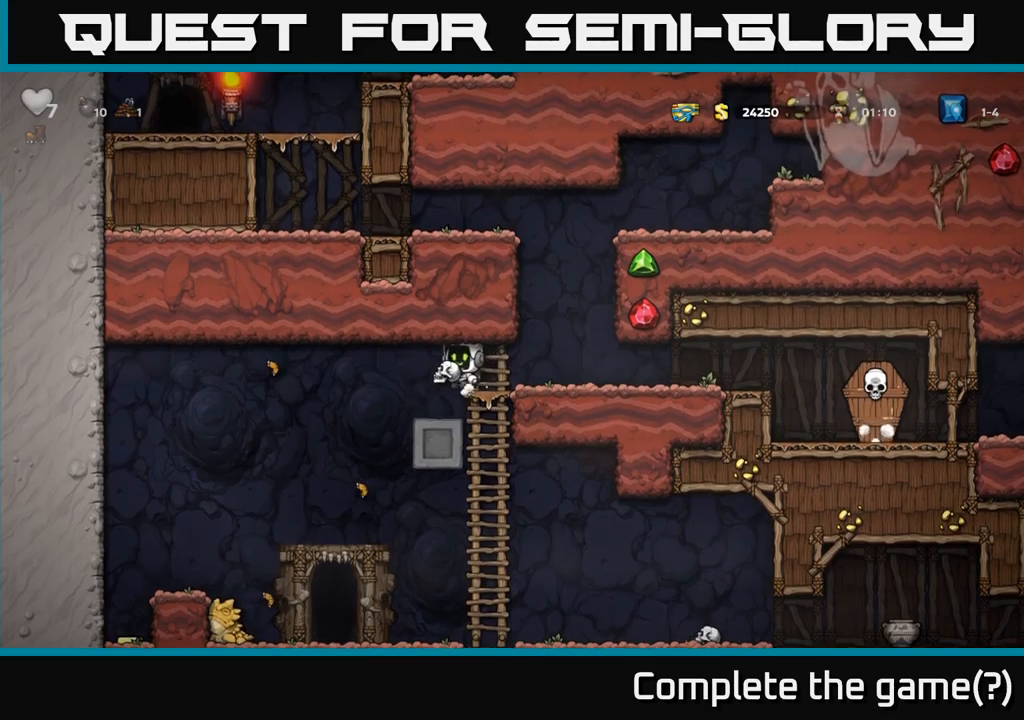
{"dt_ms": 500, "buttons": [], "left_stick": "right", "right_stick": "center", "button_events": []}
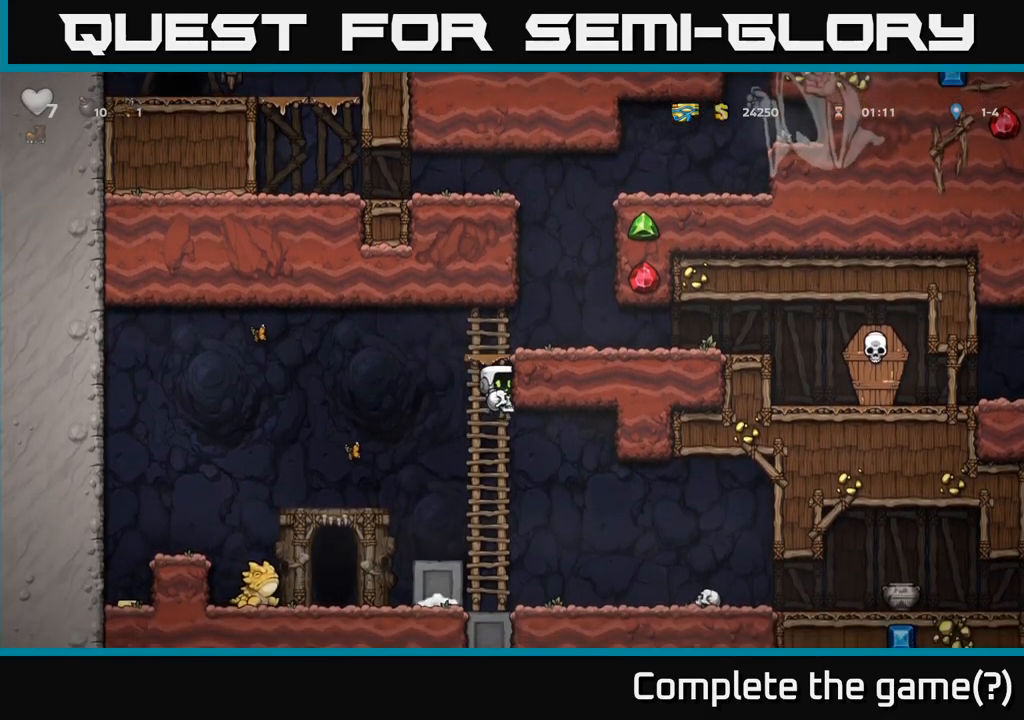
{"dt_ms": 500, "buttons": [], "left_stick": "left", "right_stick": "center", "button_events": []}
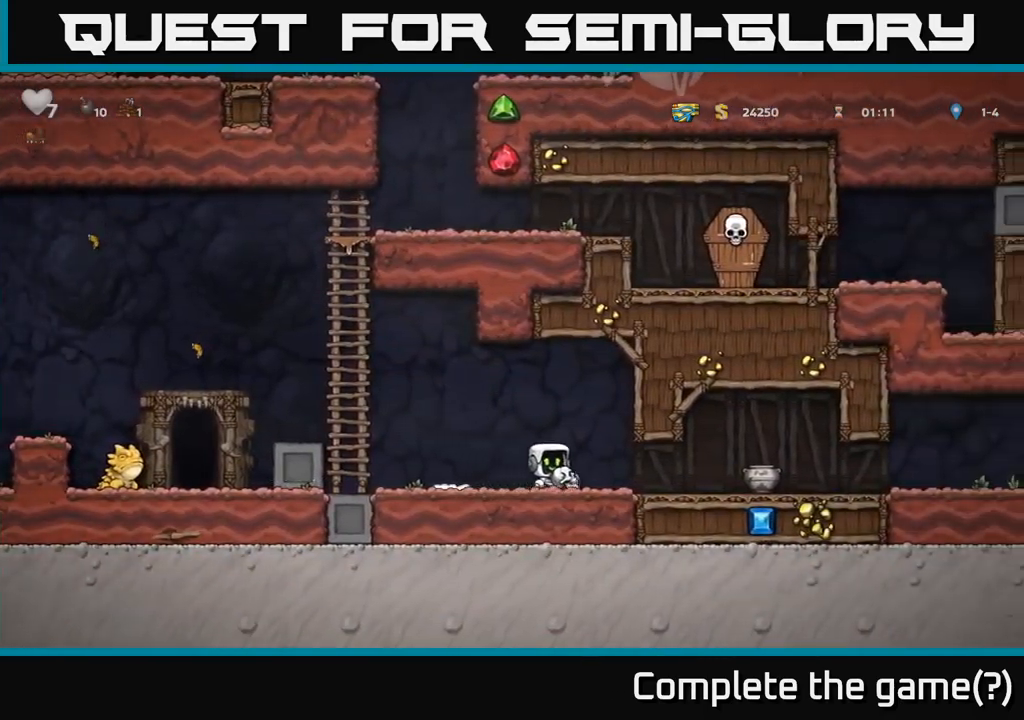
{"dt_ms": 500, "buttons": [], "left_stick": "right", "right_stick": "center", "button_events": [[116, "A", "down"], [183, "A", "up"], [283, "X", "down"], [350, "X", "up"]]}
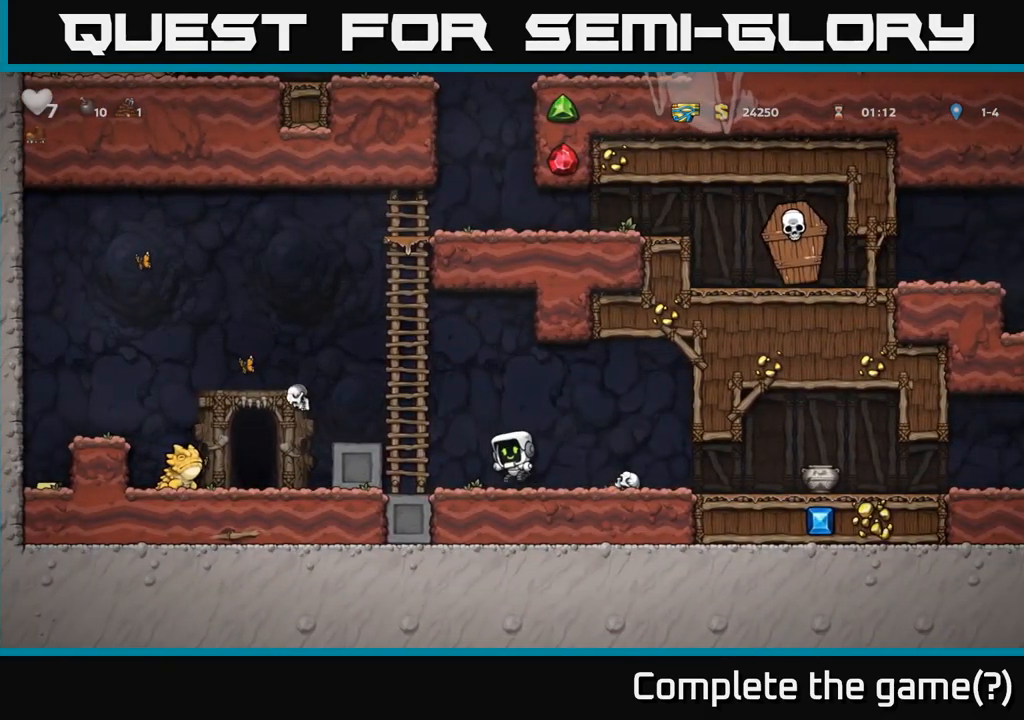
{"dt_ms": 1000, "buttons": [], "left_stick": "left", "right_stick": "center"}
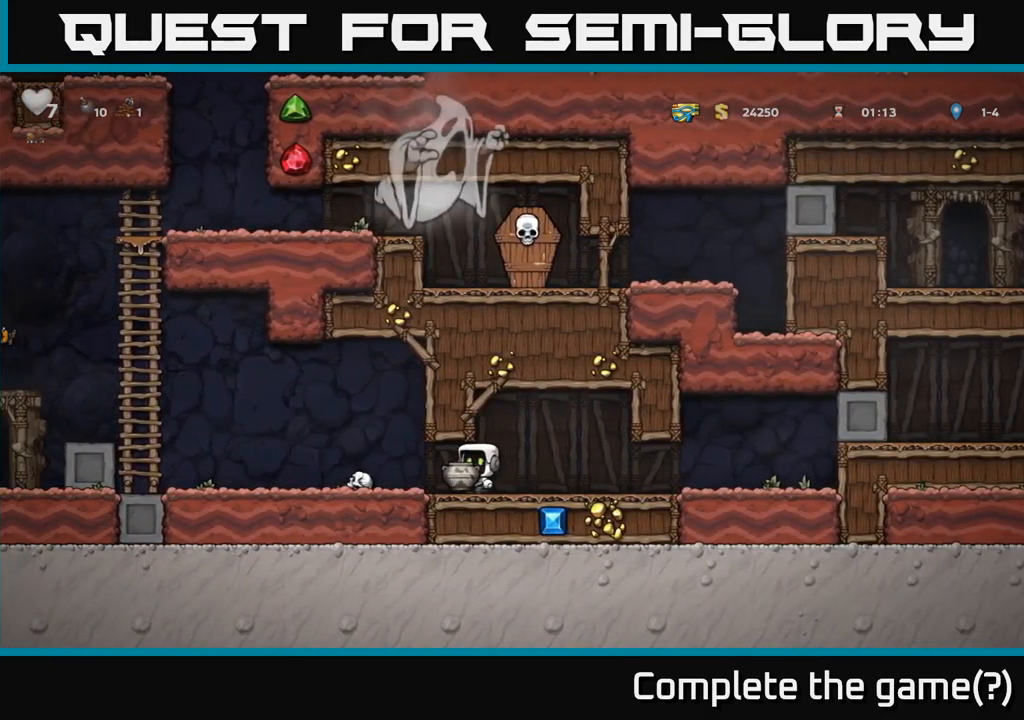
{"dt_ms": 1000, "buttons": ["A"], "left_stick": "left", "right_stick": "center", "button_events": [[183, "A", "down"], [250, "A", "up"], [333, "X", "down"], [383, "X", "up"], [716, "A", "down"]]}
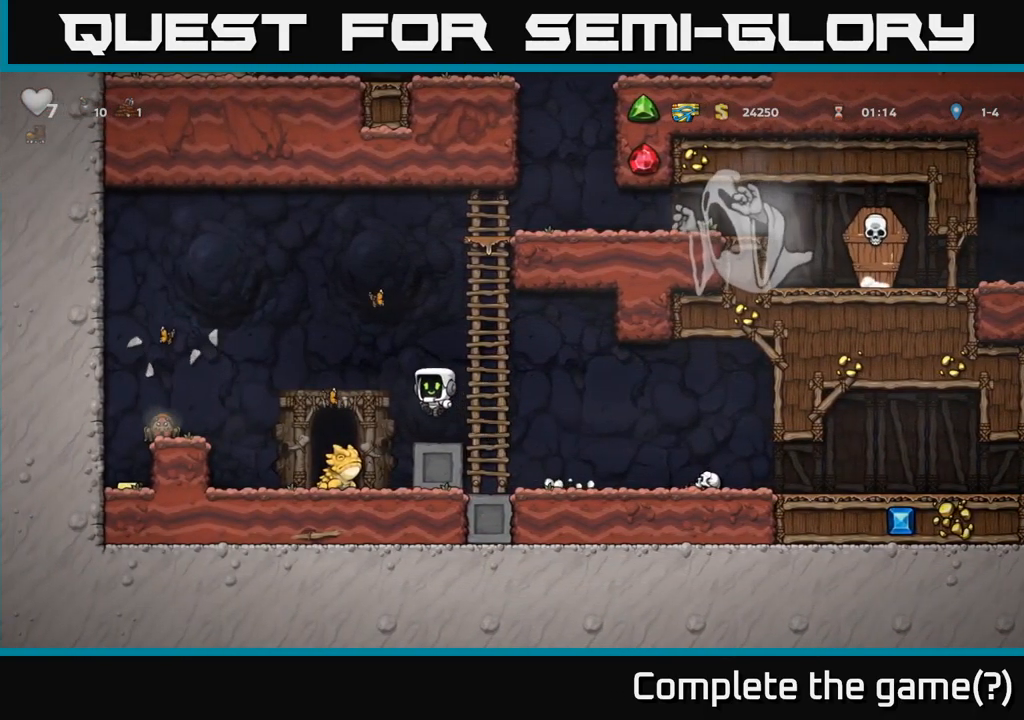
{"dt_ms": 500, "buttons": [], "left_stick": "left", "right_stick": "center", "button_events": [[16, "A", "up"], [266, "A", "down"], [450, "A", "up"]]}
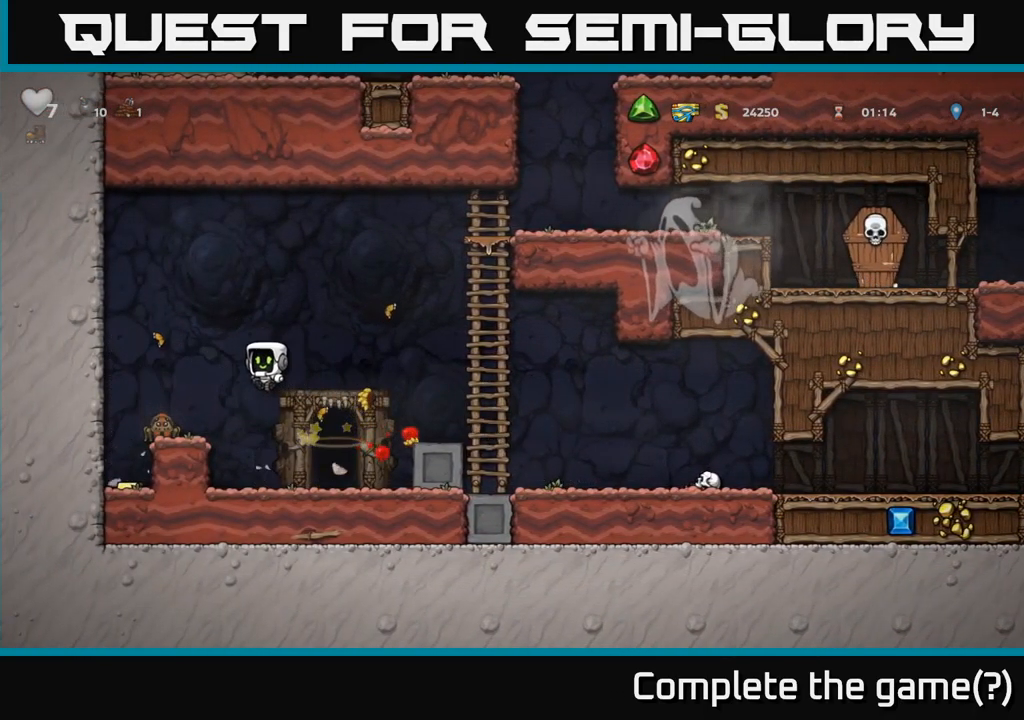
{"dt_ms": 500, "buttons": [], "left_stick": "center", "right_stick": "center", "button_events": [[183, "A", "down"], [350, "A", "up"]]}
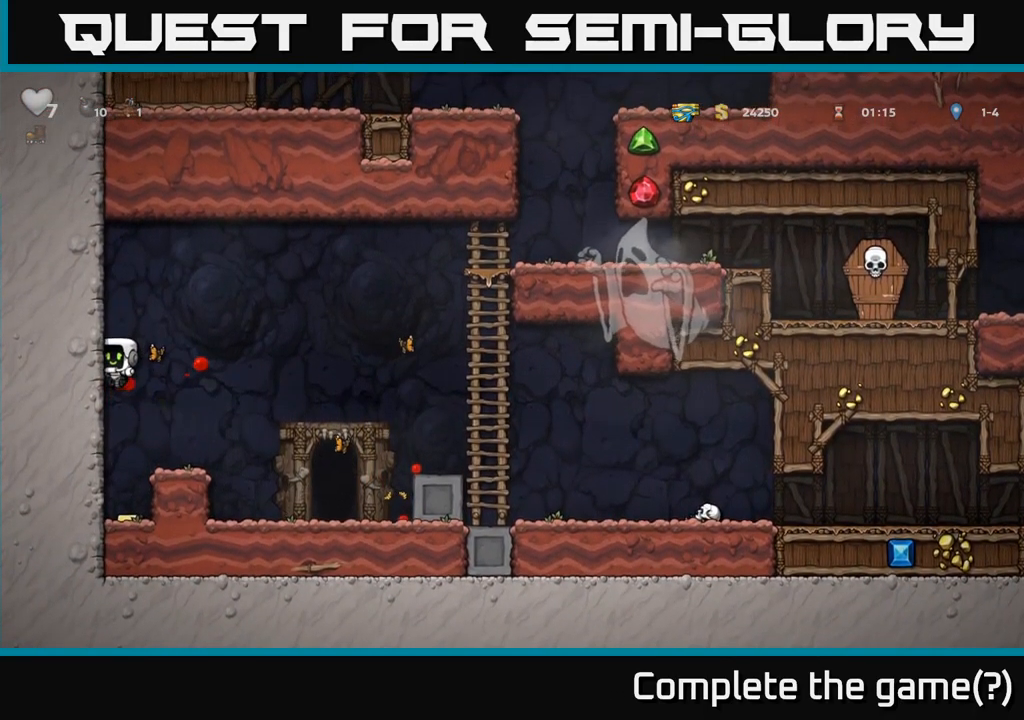
{"dt_ms": 500, "buttons": ["A"], "left_stick": "right", "right_stick": "center", "button_events": [[383, "A", "down"]]}
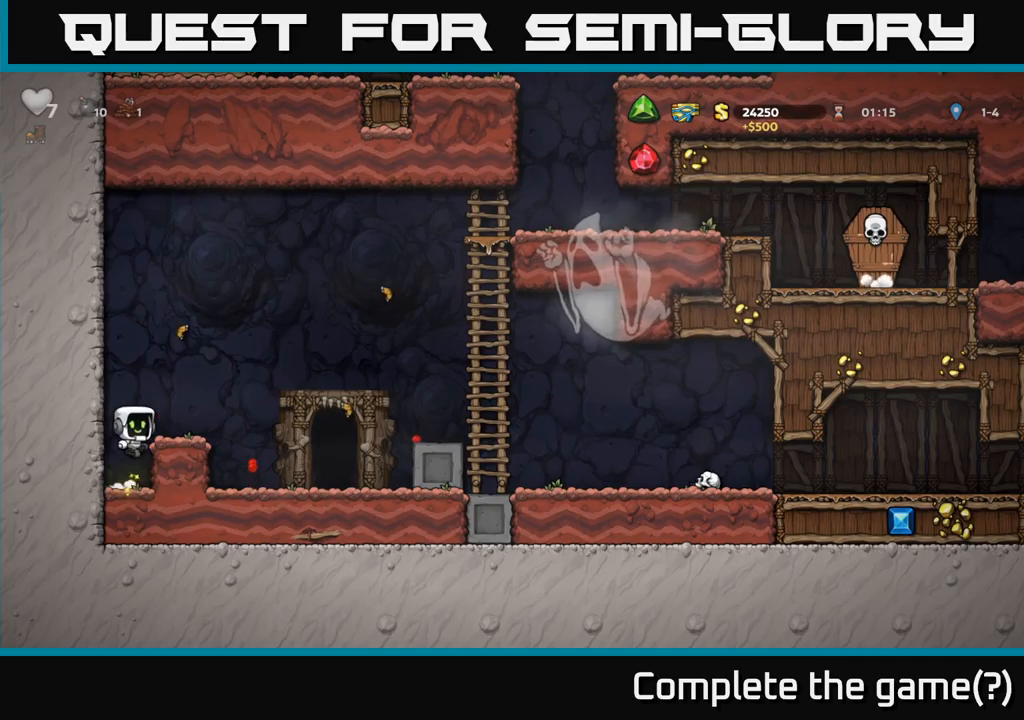
{"dt_ms": 500, "buttons": [], "left_stick": "center", "right_stick": "center", "button_events": [[133, "A", "up"]]}
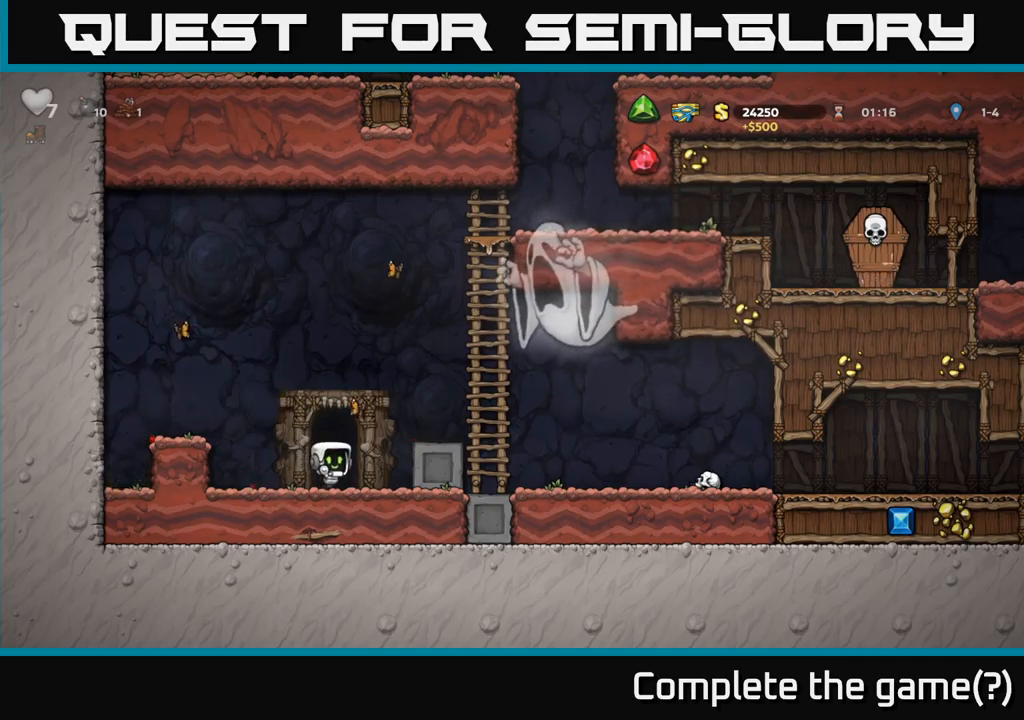
{"dt_ms": 500, "buttons": [], "left_stick": "center", "right_stick": "center", "button_events": [[33, "L2", "down"], [67, "L2", "up"]]}
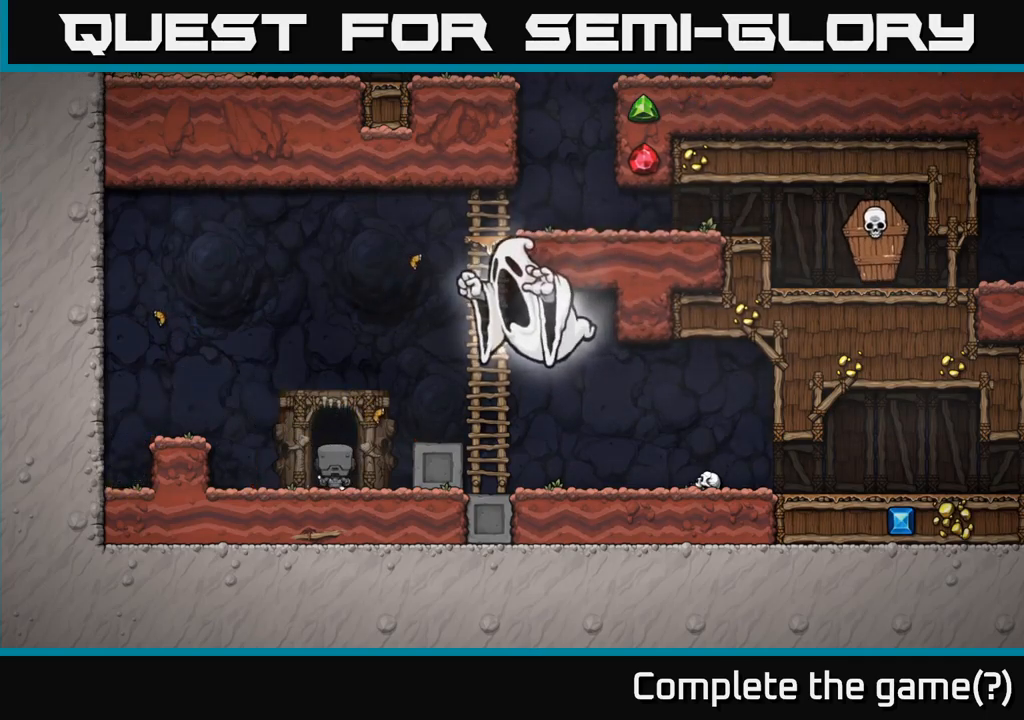
{"dt_ms": 500, "buttons": [], "left_stick": "center", "right_stick": "center", "button_events": []}
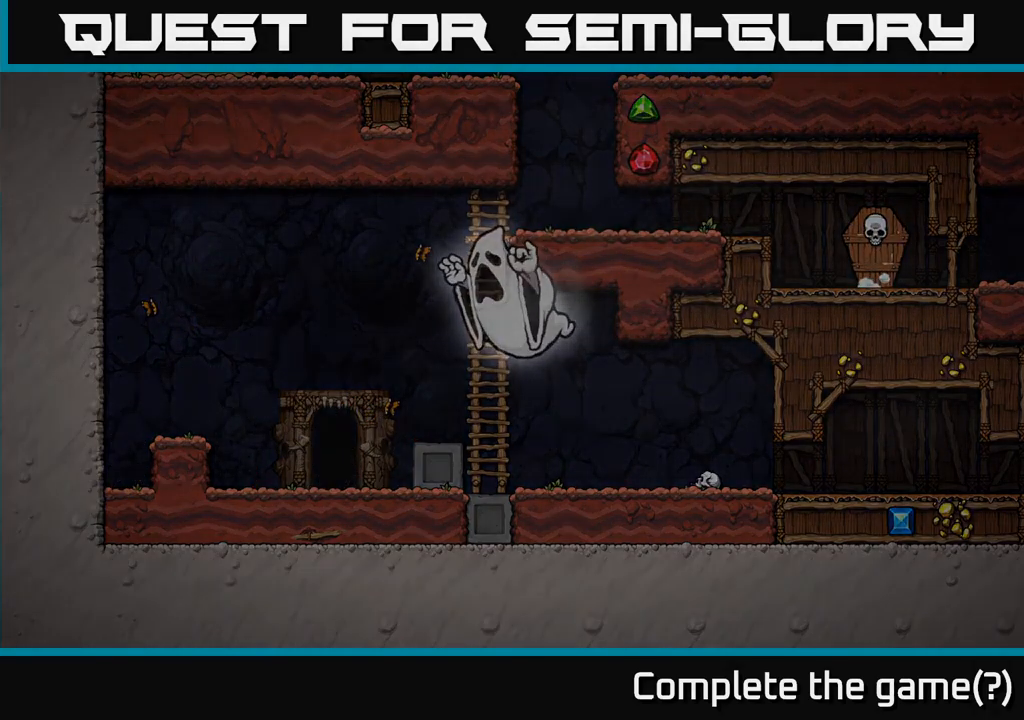
{"dt_ms": 500, "buttons": [], "left_stick": "center", "right_stick": "center", "button_events": []}
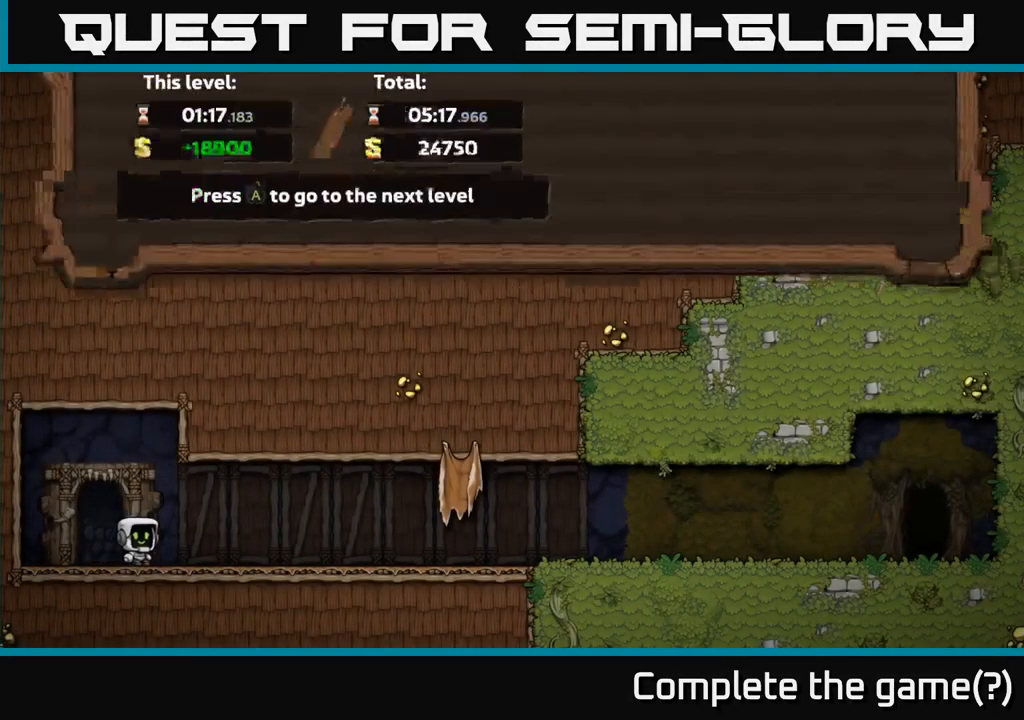
{"dt_ms": 500, "buttons": [], "left_stick": "center", "right_stick": "center", "button_events": []}
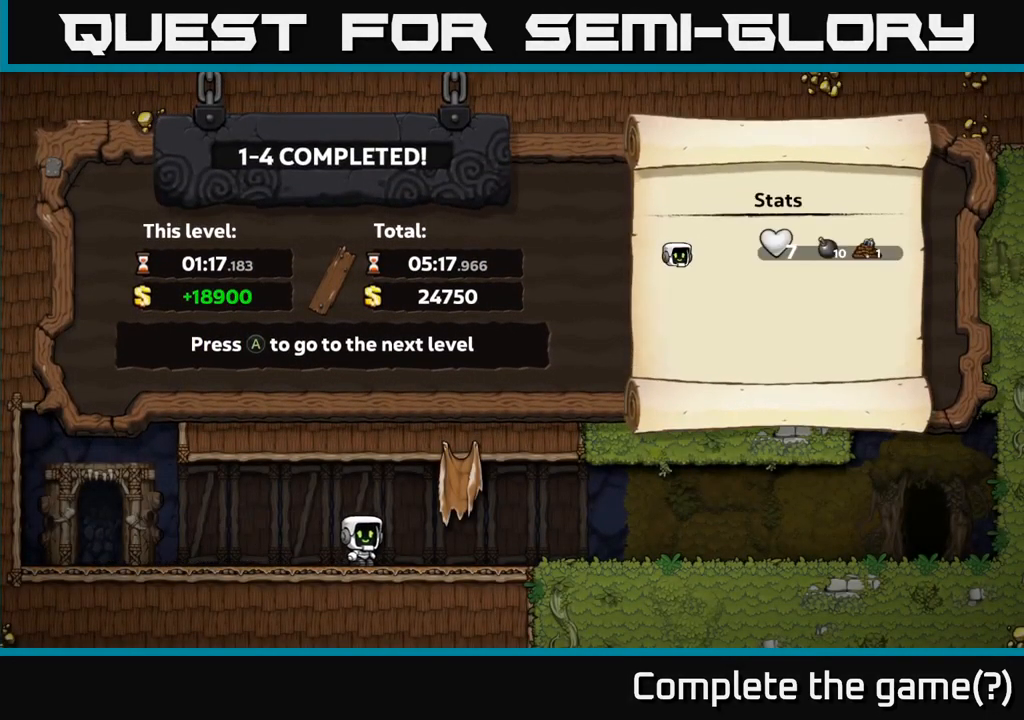
{"dt_ms": 500, "buttons": [], "left_stick": "center", "right_stick": "center", "button_events": []}
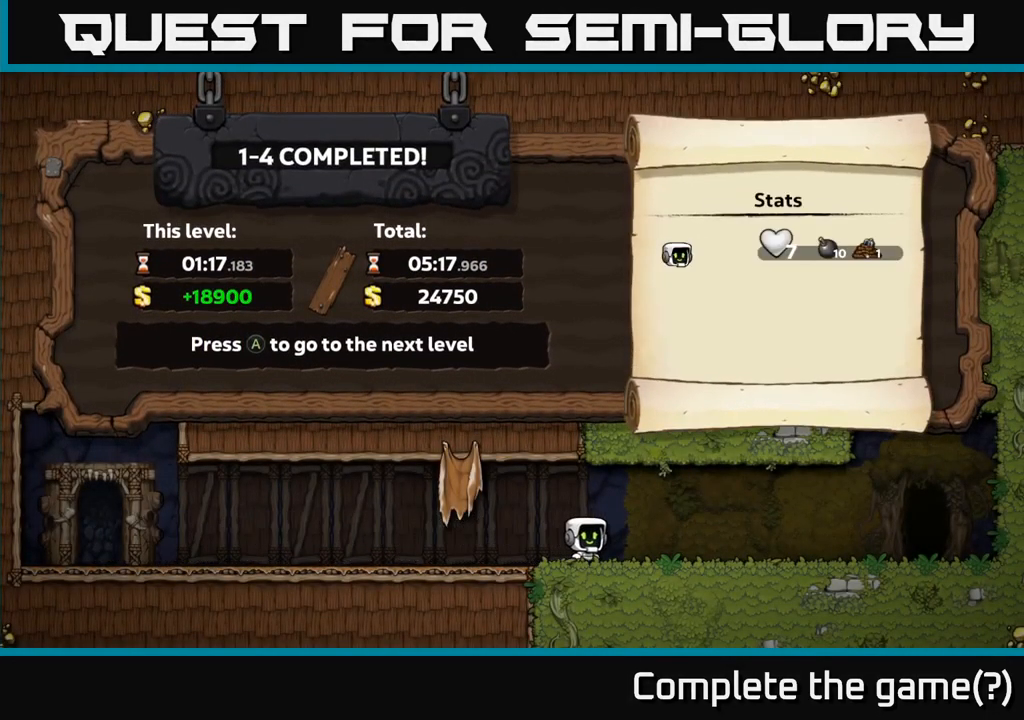
{"dt_ms": 500, "buttons": [], "left_stick": "center", "right_stick": "center", "button_events": []}
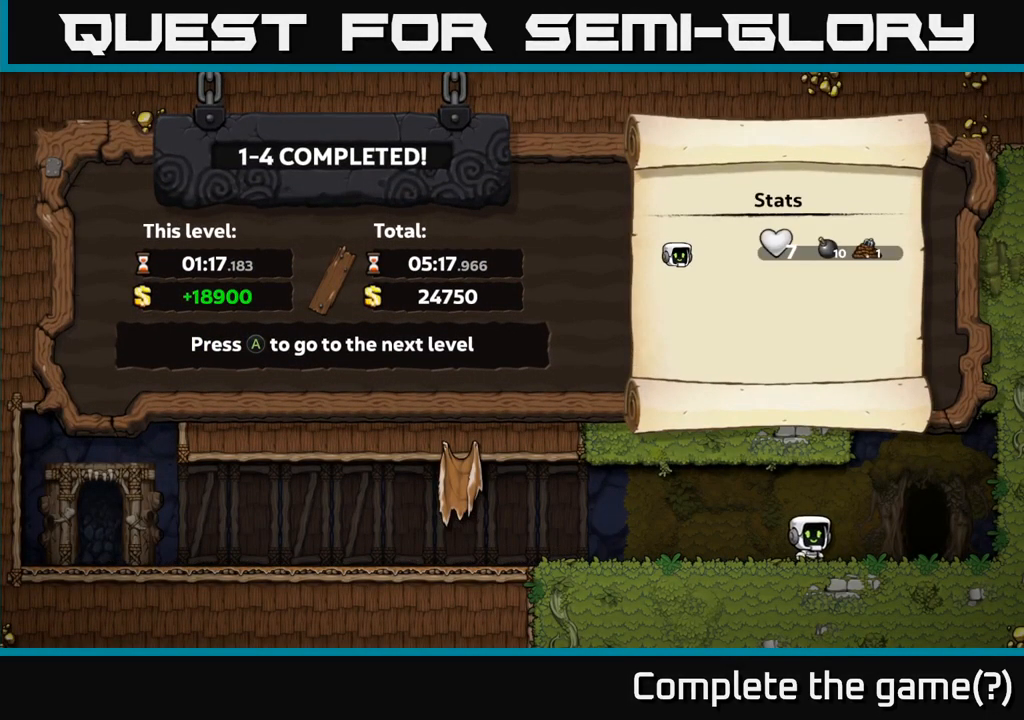
{"dt_ms": 500, "buttons": [], "left_stick": "center", "right_stick": "center", "button_events": []}
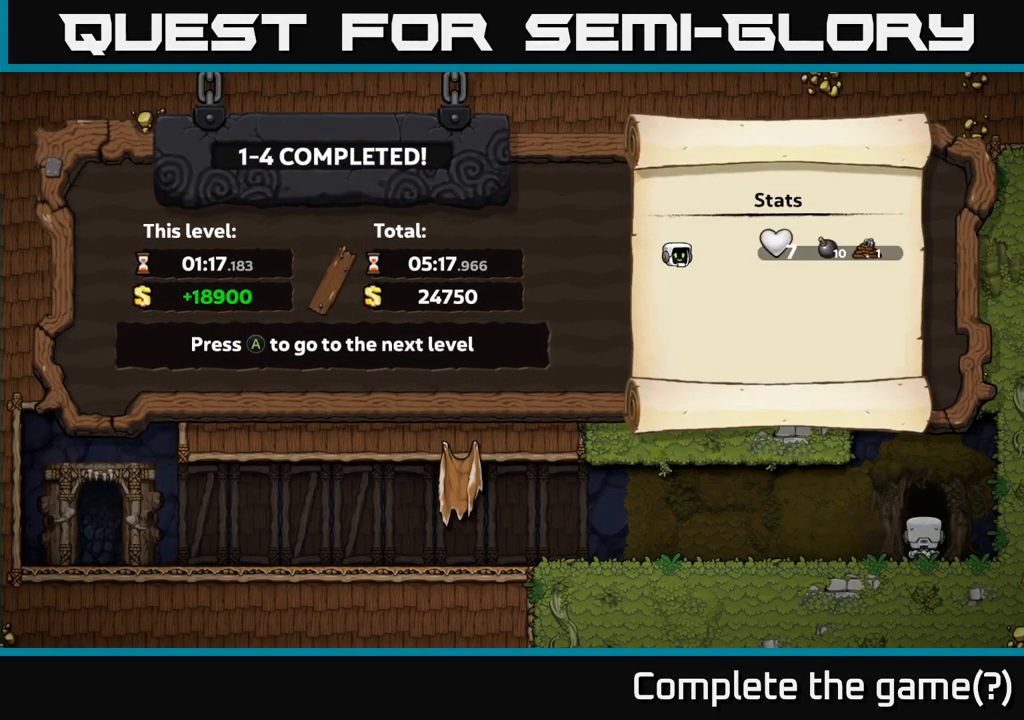
{"dt_ms": 500, "buttons": [], "left_stick": "center", "right_stick": "center", "button_events": []}
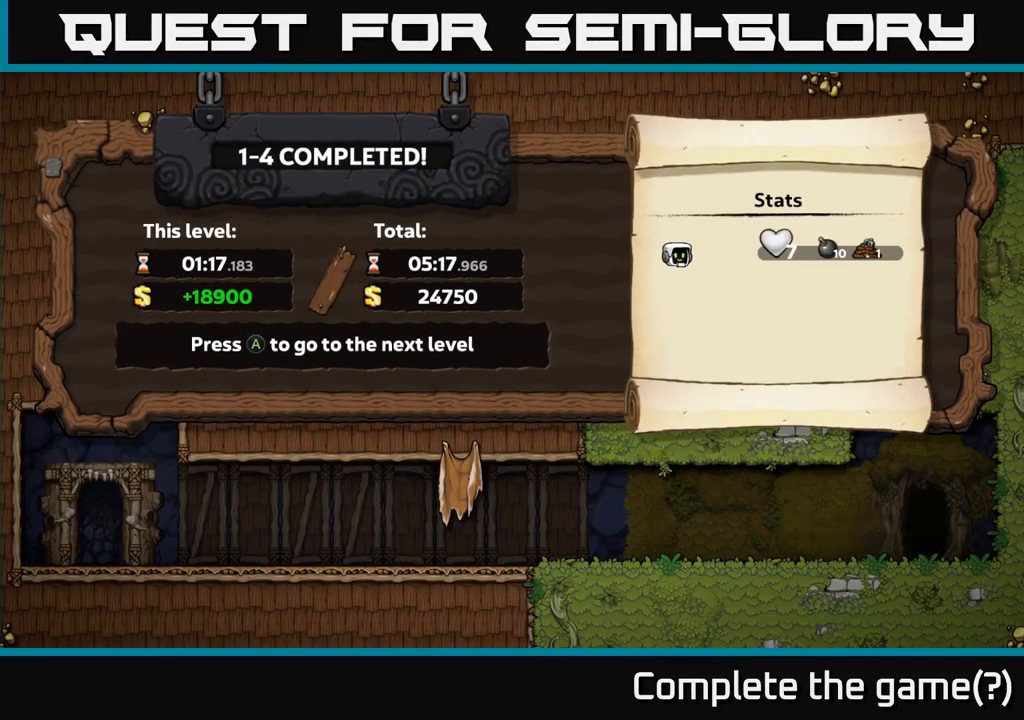
{"dt_ms": 500, "buttons": [], "left_stick": "center", "right_stick": "center", "button_events": []}
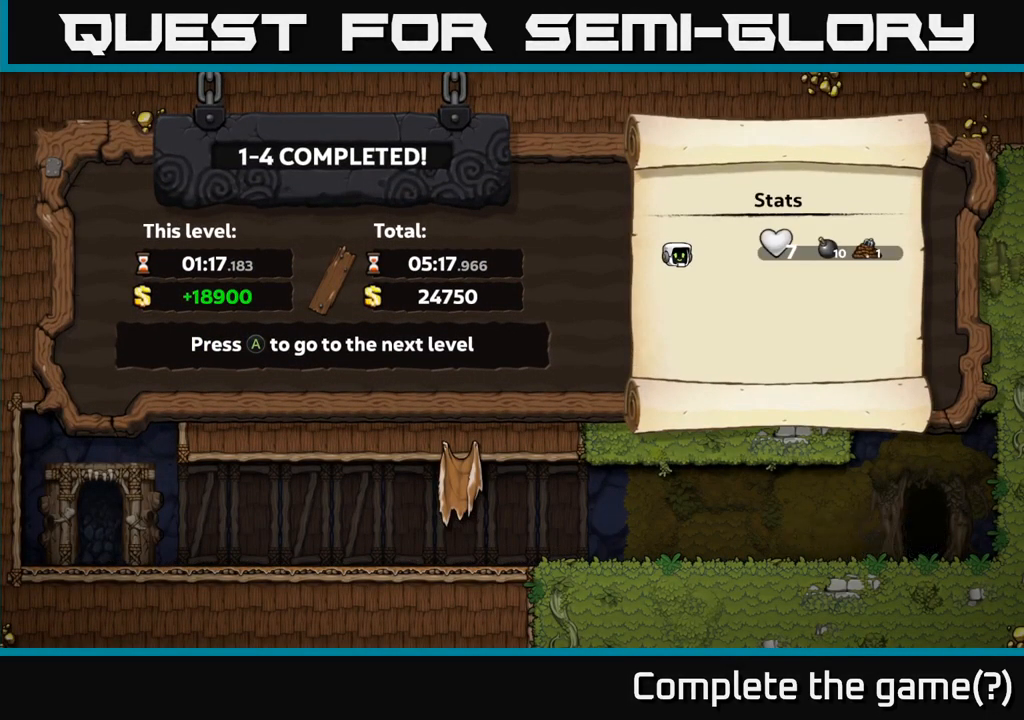
{"dt_ms": 499, "buttons": ["A"], "left_stick": "center", "right_stick": "center", "button_events": [[416, "A", "down"]]}
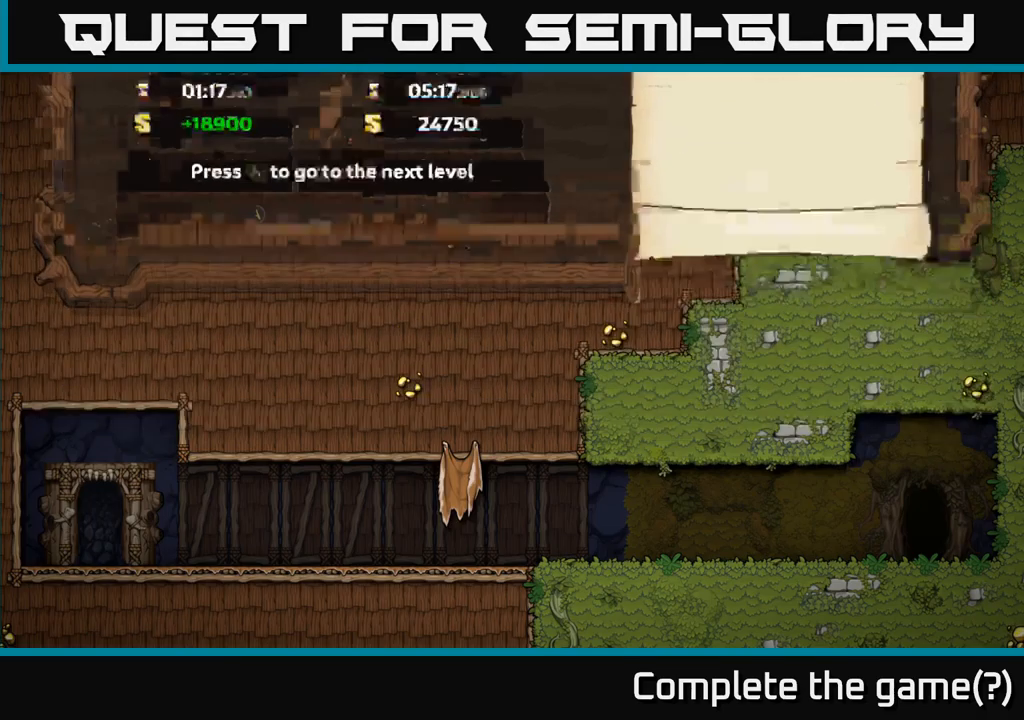
{"dt_ms": 500, "buttons": [], "left_stick": "center", "right_stick": "center", "button_events": [[50, "A", "up"]]}
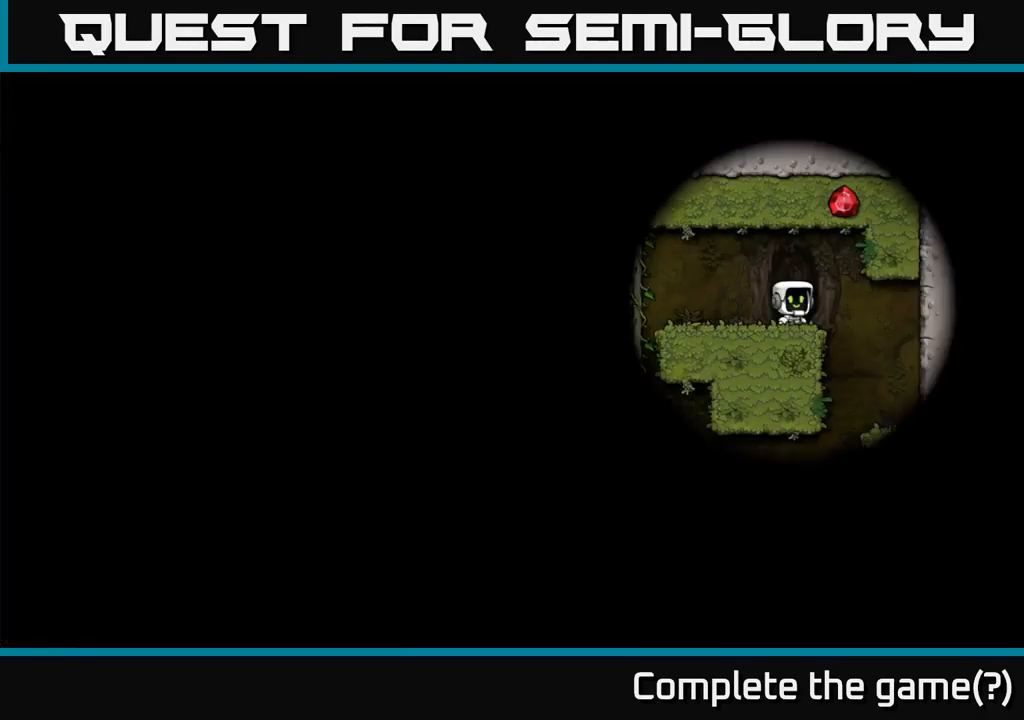
{"dt_ms": 500, "buttons": [], "left_stick": "center", "right_stick": "center", "button_events": []}
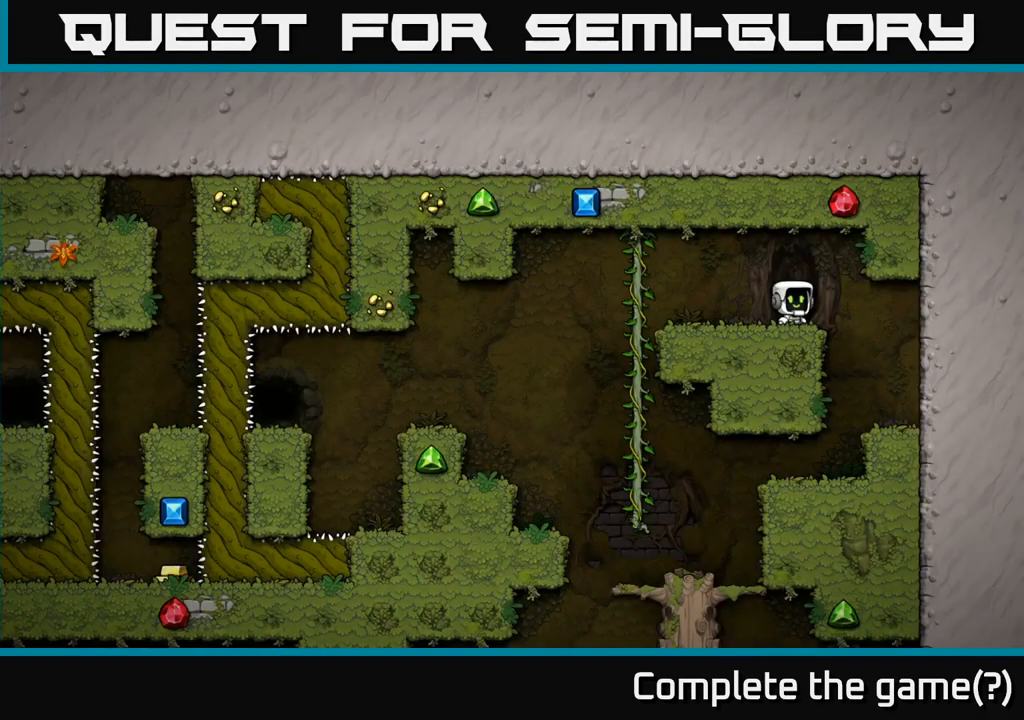
{"dt_ms": 500, "buttons": [], "left_stick": "center", "right_stick": "center", "button_events": []}
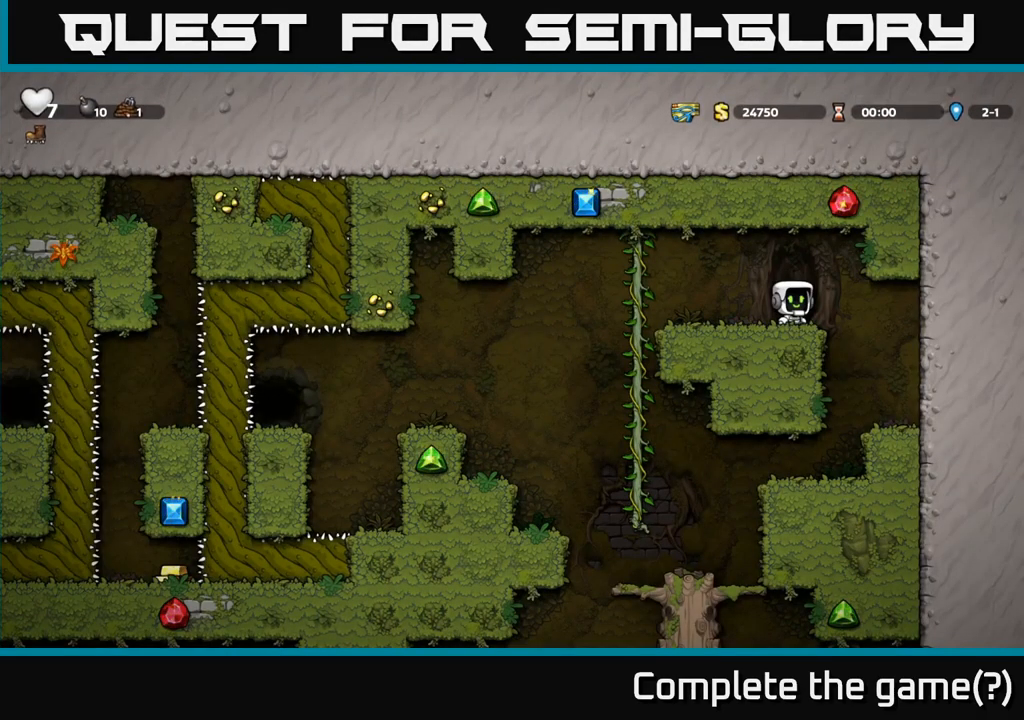
{"dt_ms": 500, "buttons": [], "left_stick": "left", "right_stick": "center", "button_events": []}
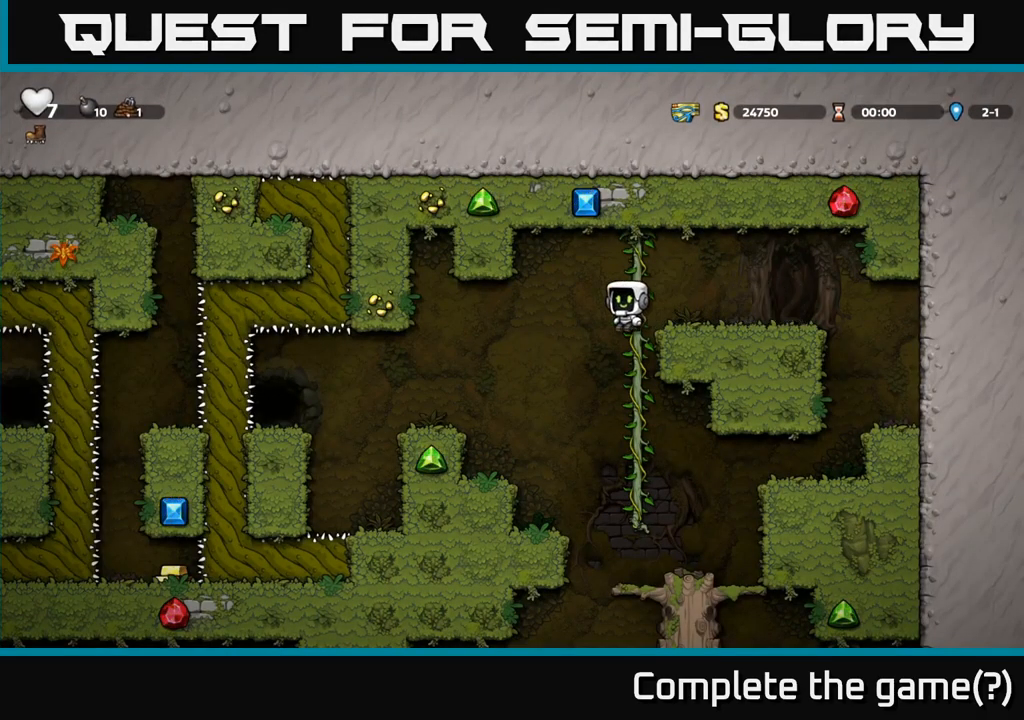
{"dt_ms": 1000, "buttons": [], "left_stick": "left", "right_stick": "center"}